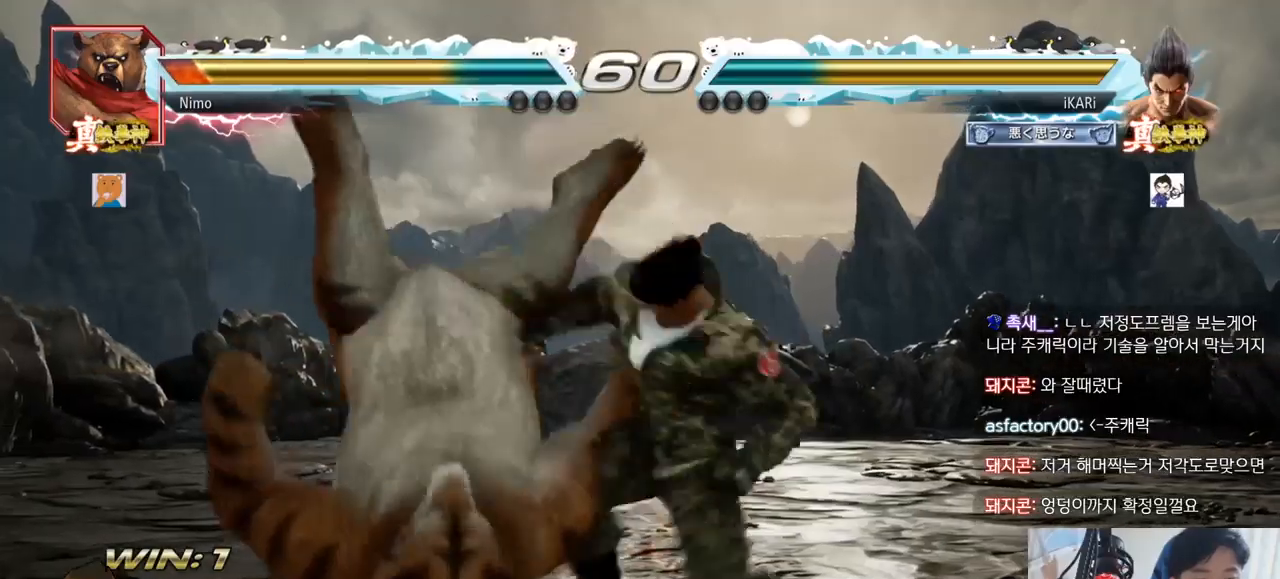
Gameplay with a controller (arcade stick); each line is a JSON object with the inputs held at the frame after it. "events" lists button and stick changes between this image and that frame as [ms after this image, input, new state], when the widget could be followed in between. Not read: L3 R3.
{"buttons": [], "left_stick": "center", "events": [[16, "TRIANGLE", "down"], [100, "TRIANGLE", "up"]]}
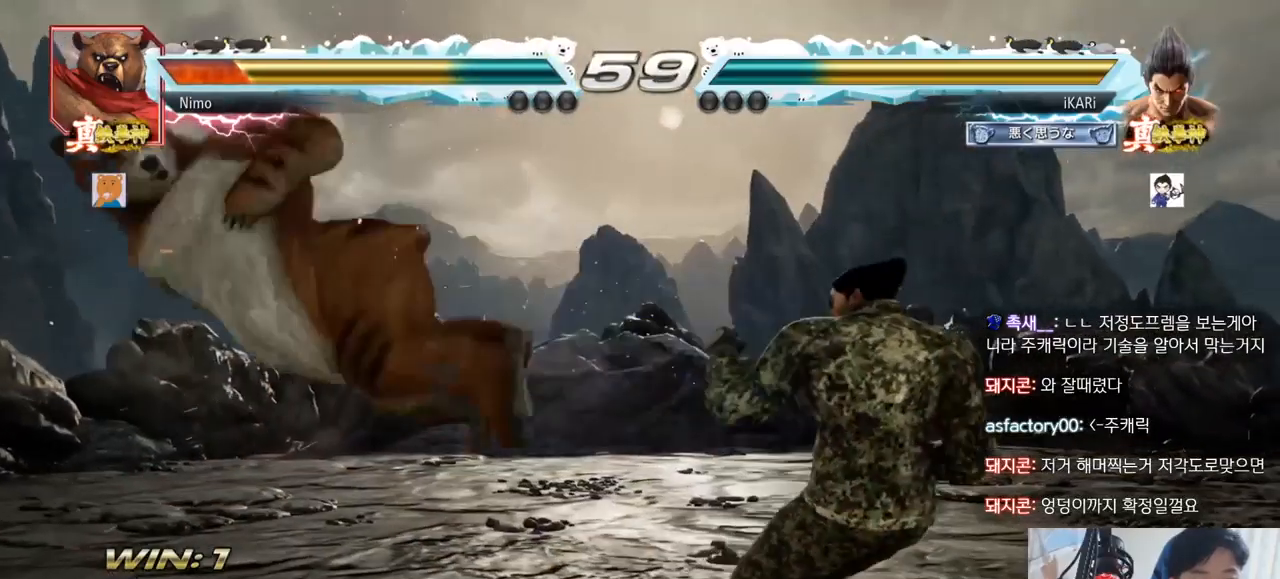
{"buttons": ["TRIANGLE"], "left_stick": "center", "events": [[284, "left_stick", "left"], [351, "CROSS", "down"], [401, "CROSS", "up"], [401, "TRIANGLE", "down"], [451, "TRIANGLE", "up"], [451, "left_stick", "center"], [484, "TRIANGLE", "down"]]}
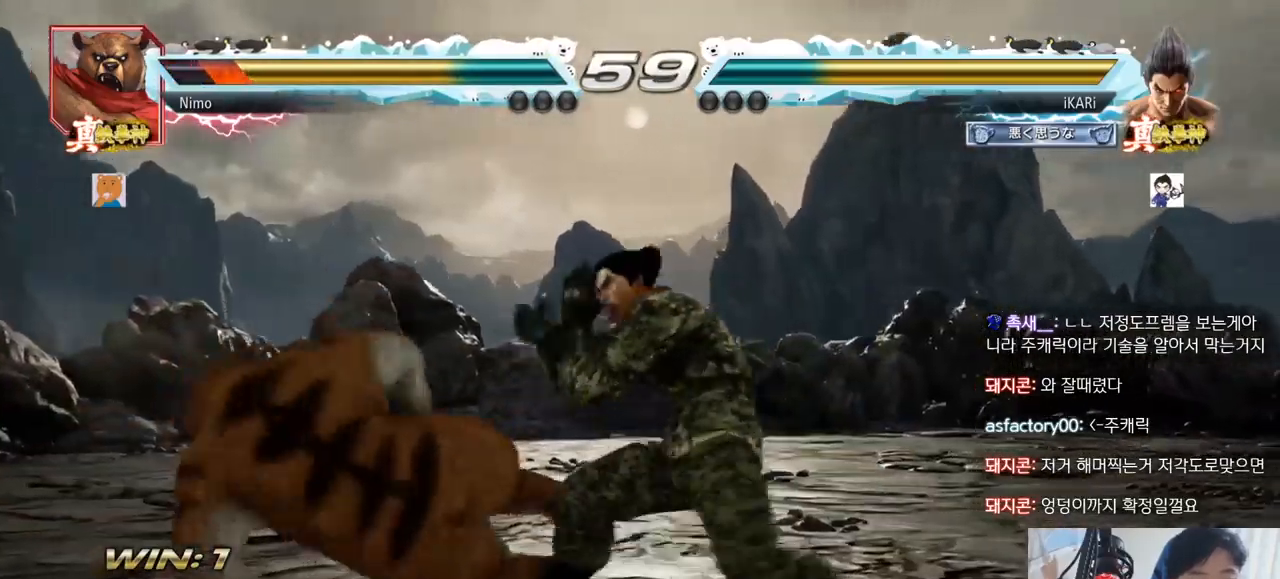
{"buttons": [], "left_stick": "center", "events": [[50, "TRIANGLE", "up"], [66, "left_stick", "left"], [83, "TRIANGLE", "down"], [167, "TRIANGLE", "up"], [233, "left_stick", "center"]]}
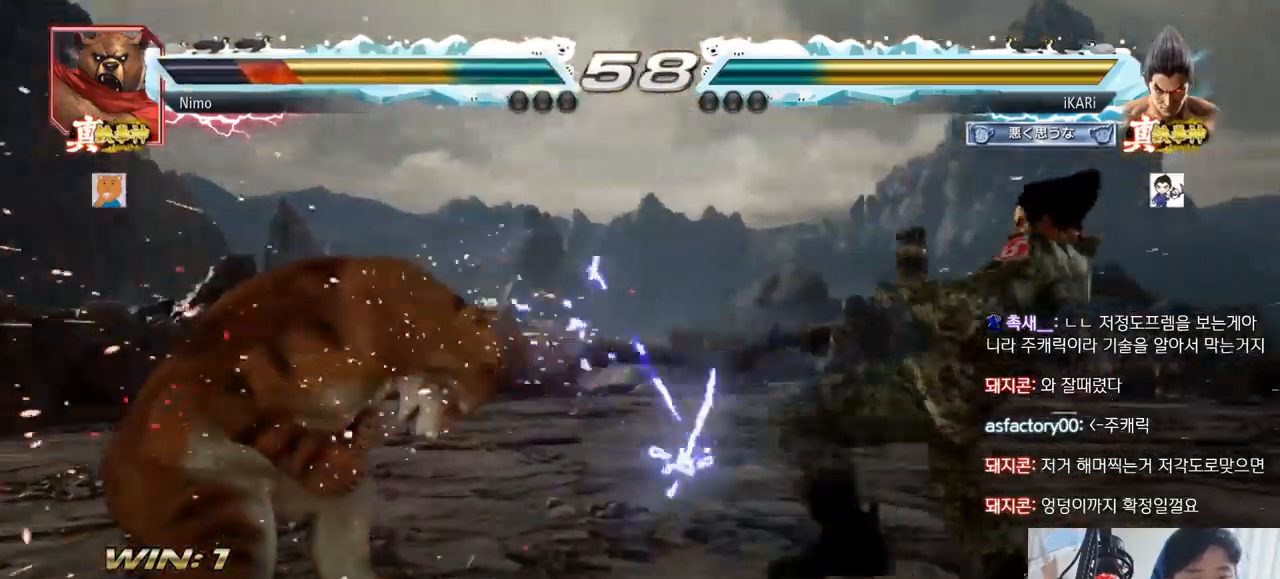
{"buttons": [], "left_stick": "left", "events": [[250, "left_stick", "right"], [301, "left_stick", "center"], [501, "left_stick", "left"]]}
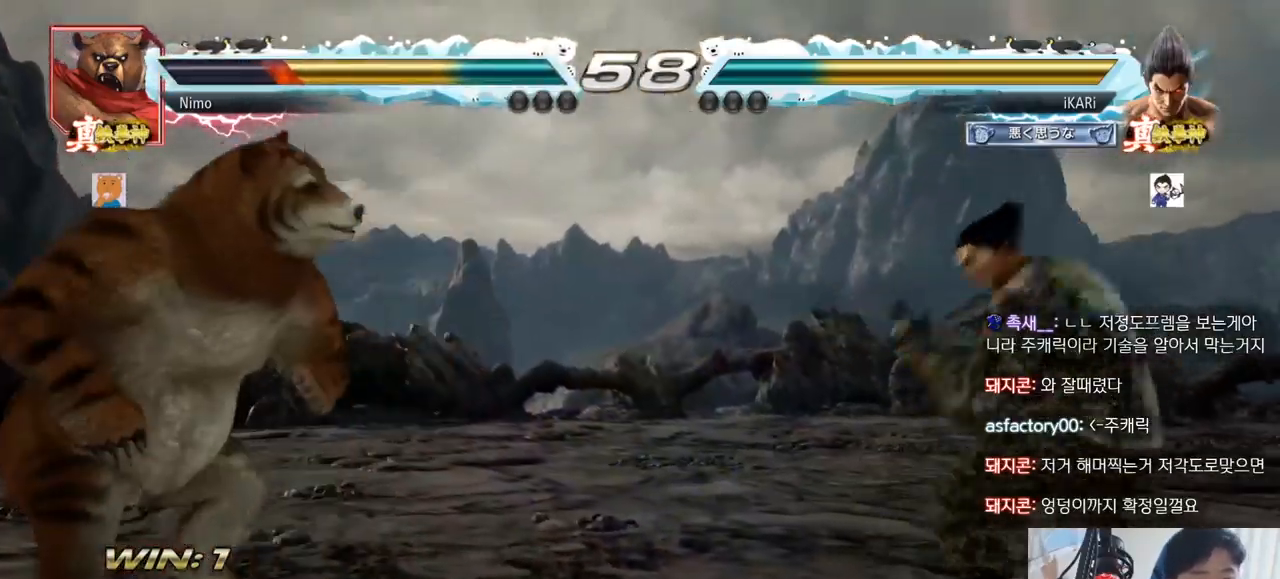
{"buttons": [], "left_stick": "center", "events": [[200, "left_stick", "down"], [267, "left_stick", "center"]]}
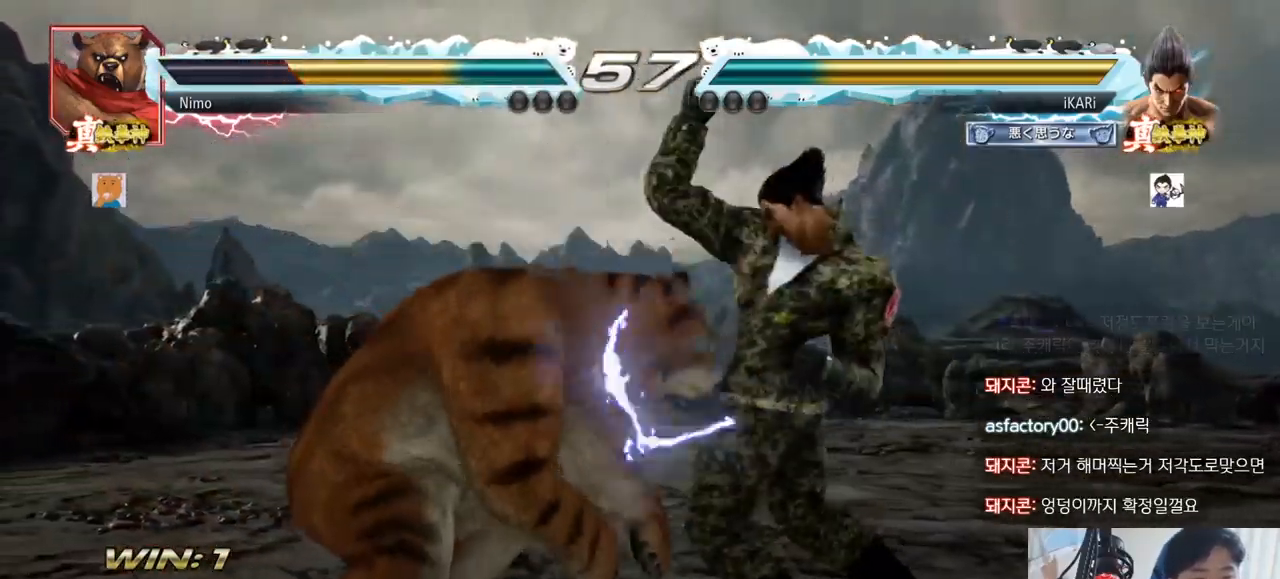
{"buttons": [], "left_stick": "down-right", "events": [[184, "left_stick", "right"], [267, "left_stick", "down-right"]]}
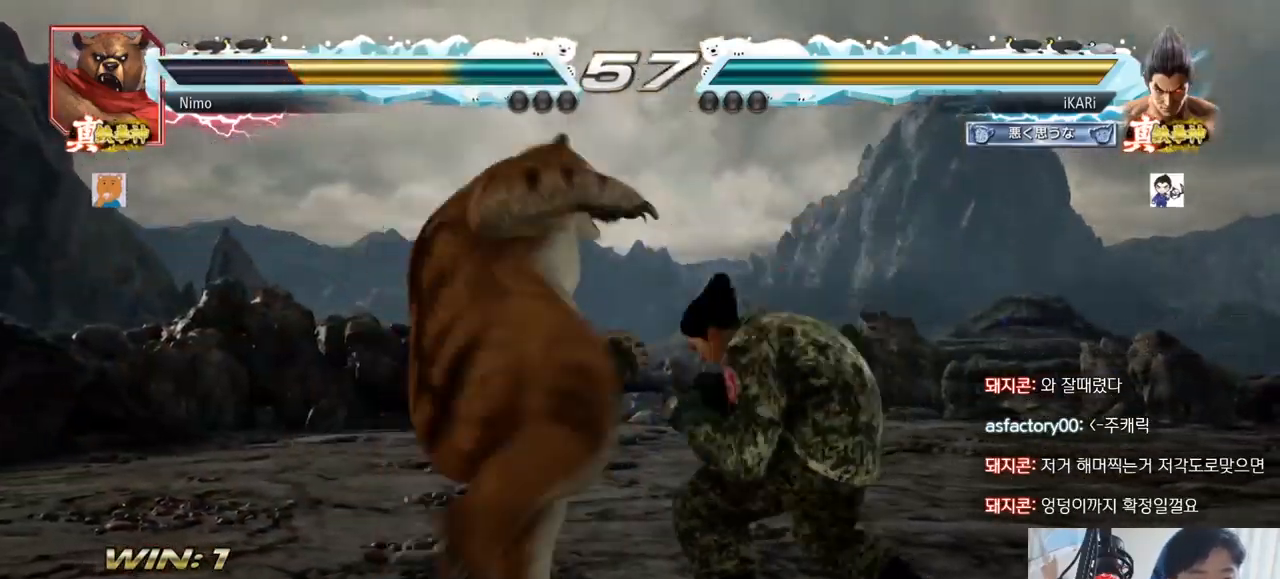
{"buttons": [], "left_stick": "center", "events": [[83, "left_stick", "right"], [267, "left_stick", "center"], [300, "SQUARE", "down"], [367, "SQUARE", "up"], [367, "TRIANGLE", "down"], [434, "TRIANGLE", "up"]]}
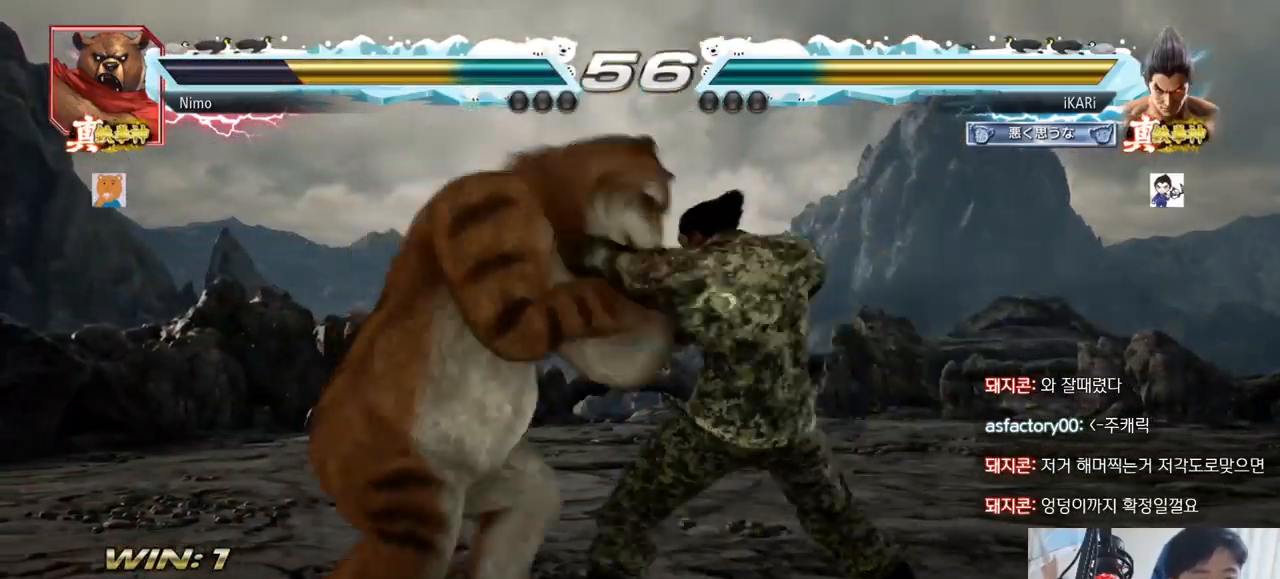
{"buttons": [], "left_stick": "down-right", "events": [[300, "left_stick", "right"], [350, "left_stick", "down-right"], [400, "CROSS", "down"], [467, "CROSS", "up"]]}
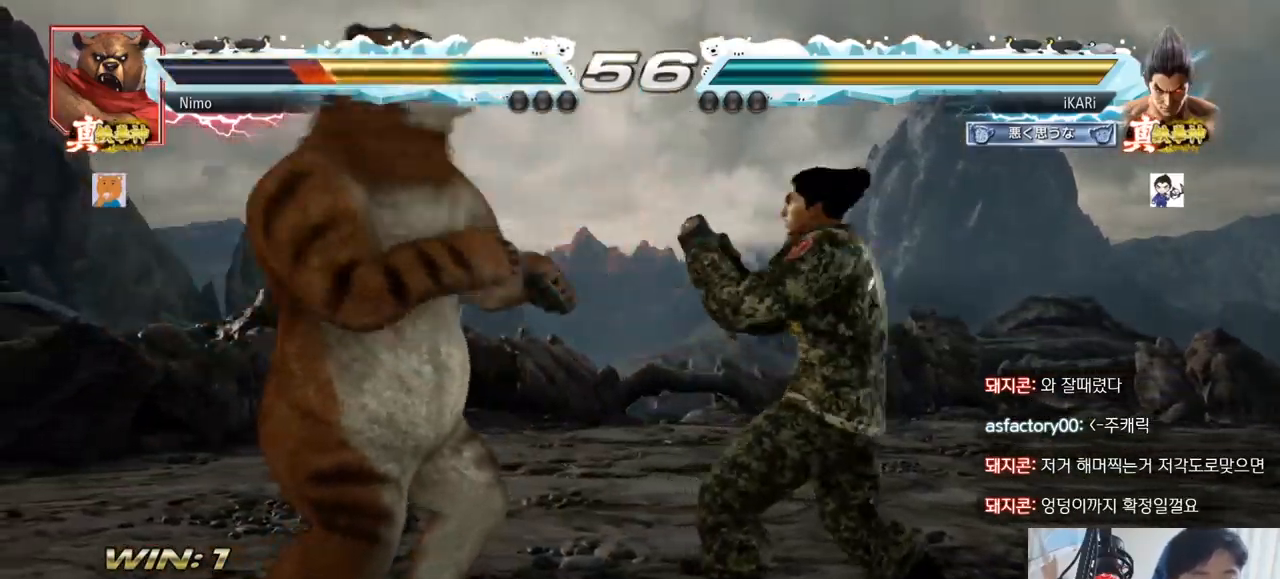
{"buttons": ["CIRCLE"], "left_stick": "left", "events": [[33, "CROSS", "down"], [83, "CROSS", "up"], [117, "CIRCLE", "down"], [167, "left_stick", "center"], [484, "left_stick", "left"]]}
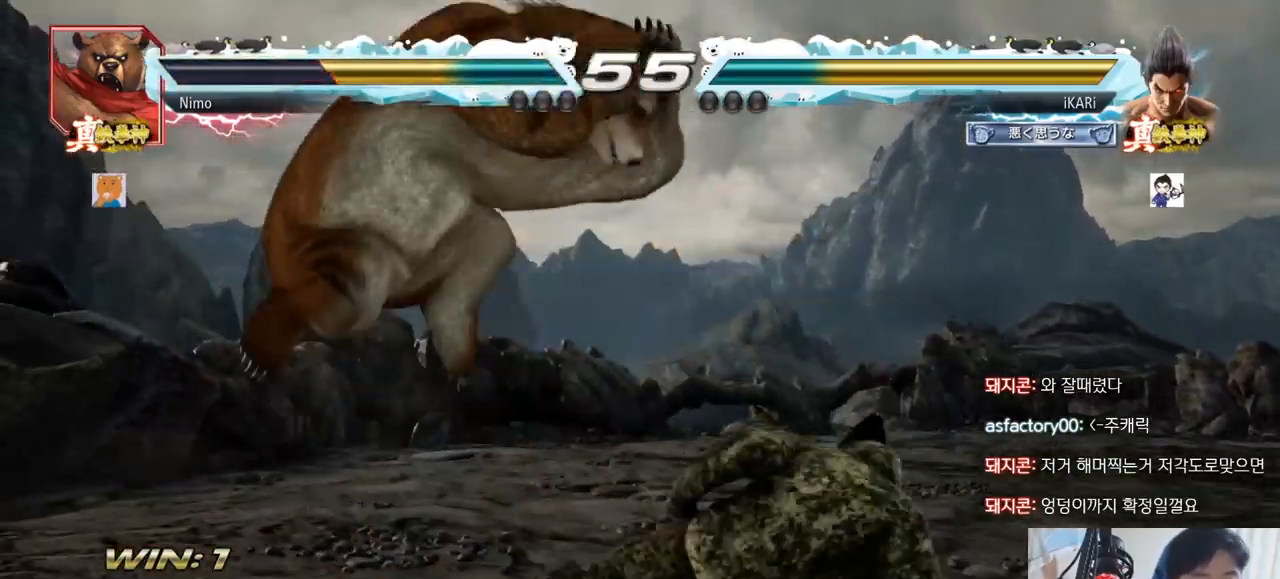
{"buttons": [], "left_stick": "right", "events": [[66, "CIRCLE", "up"], [66, "left_stick", "center"], [166, "left_stick", "right"], [367, "left_stick", "center"], [417, "left_stick", "right"]]}
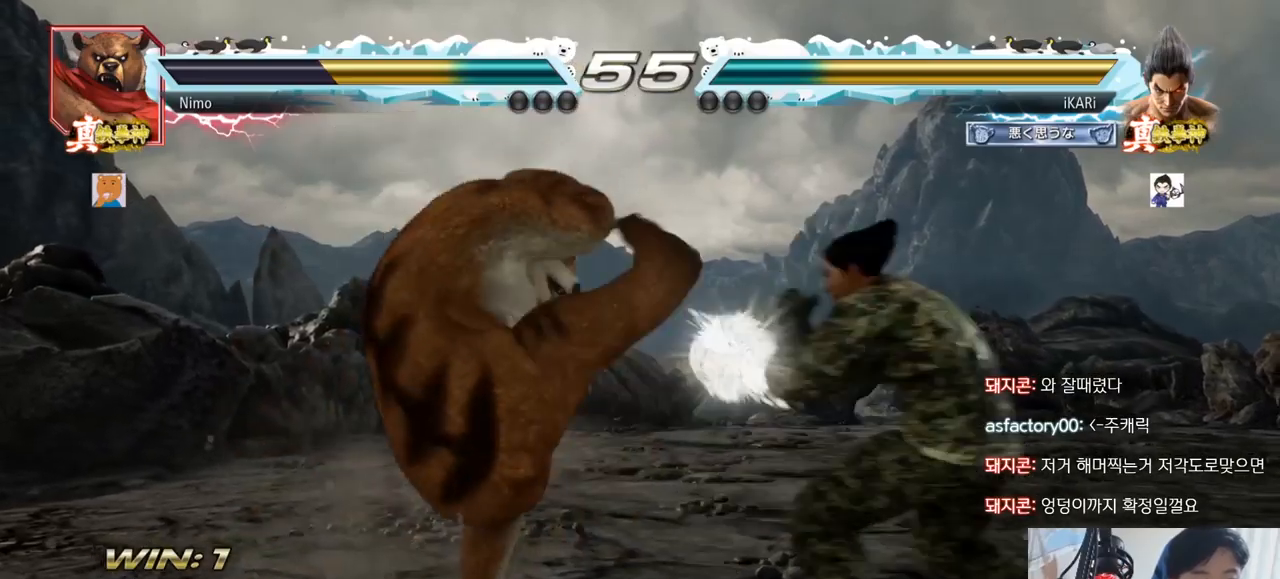
{"buttons": [], "left_stick": "down-left", "events": [[134, "left_stick", "center"], [200, "left_stick", "down-left"], [250, "SQUARE", "down"], [317, "SQUARE", "up"]]}
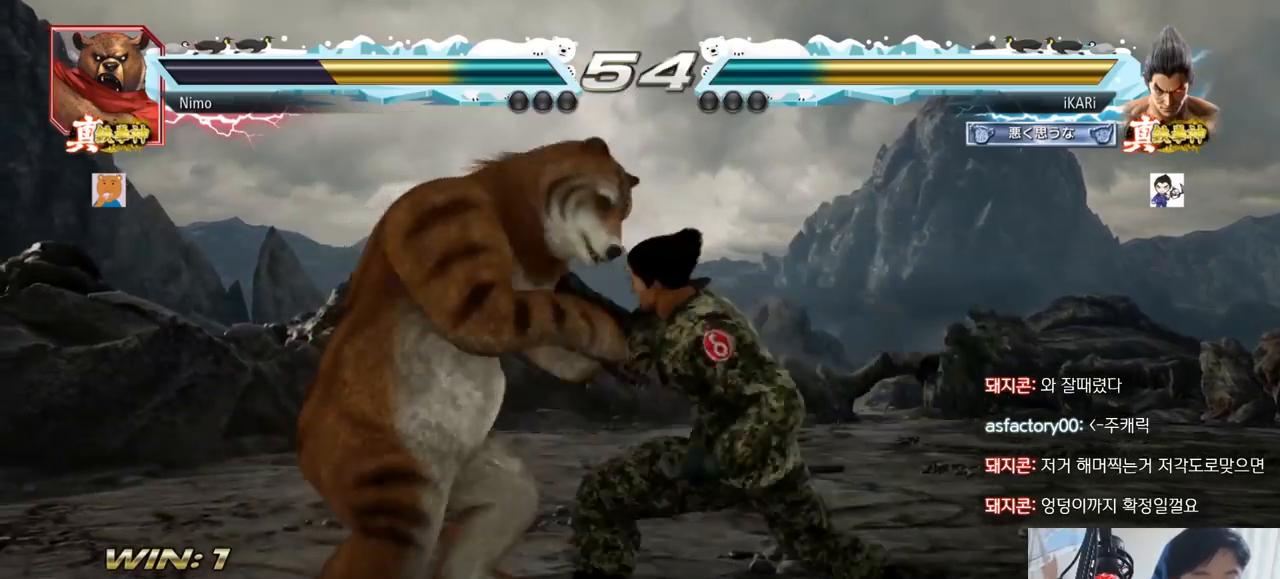
{"buttons": ["TRIANGLE"], "left_stick": "center", "events": [[83, "TRIANGLE", "down"], [150, "TRIANGLE", "up"], [216, "TRIANGLE", "down"], [283, "TRIANGLE", "up"], [350, "left_stick", "center"], [417, "TRIANGLE", "down"]]}